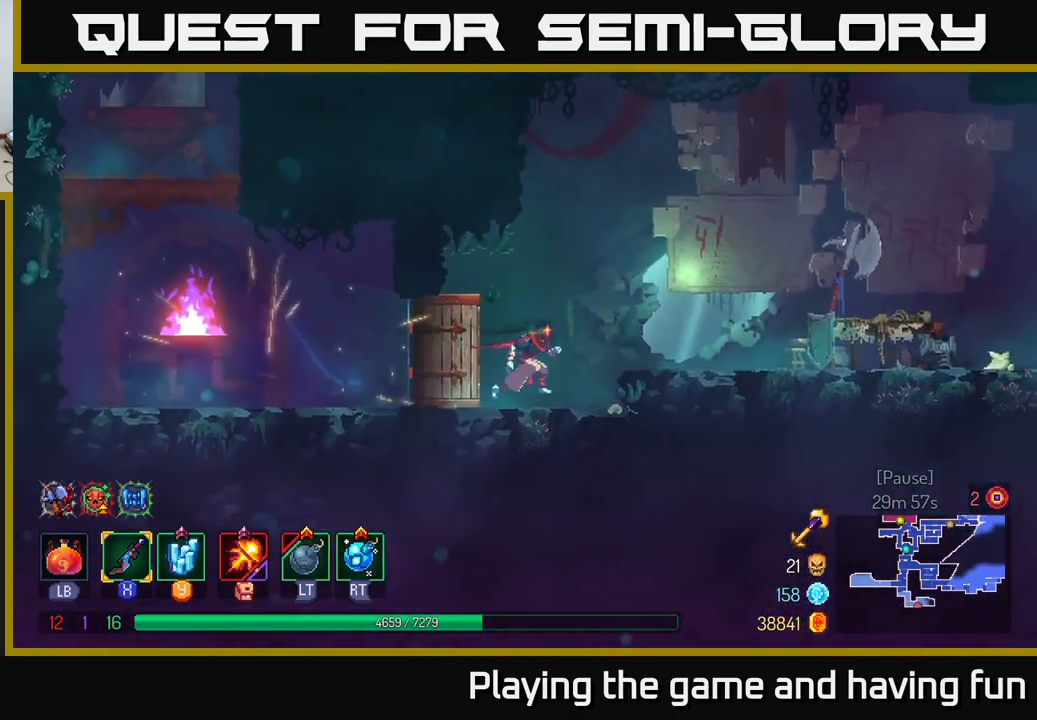
Gameplay with a controller (Xbox layout); each line is a JSON object with the inputs held at the frame after it. "events" lists button and stick changes between this image and that frame as [ms after this image, input, new state], when the widget could be followed in between.
{"buttons": ["B"], "left_stick": "right", "right_stick": "center", "events": [[117, "A", "down"], [217, "A", "up"], [467, "B", "down"]]}
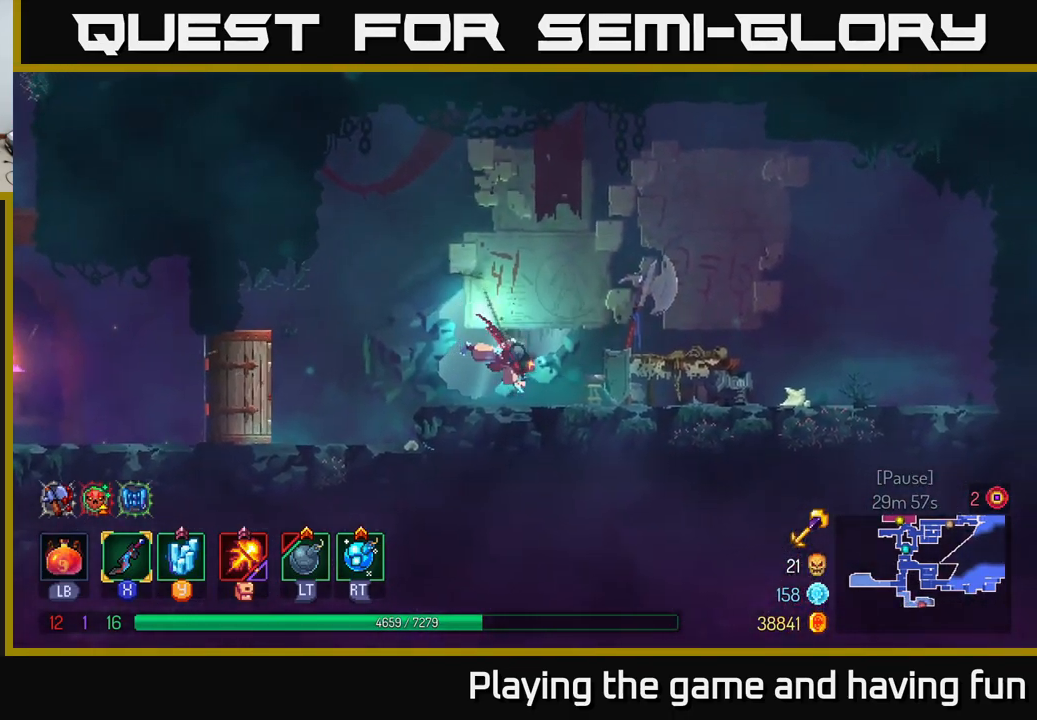
{"buttons": [], "left_stick": "center", "right_stick": "center", "events": [[50, "B", "up"], [167, "left_stick", "center"]]}
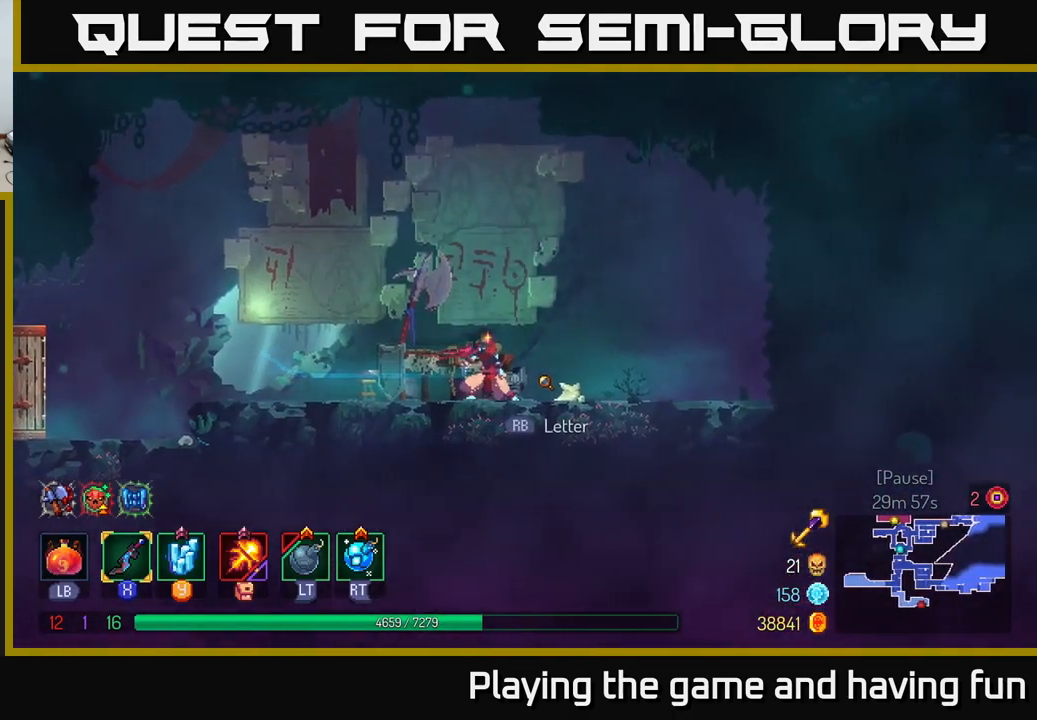
{"buttons": [], "left_stick": "center", "right_stick": "center", "events": []}
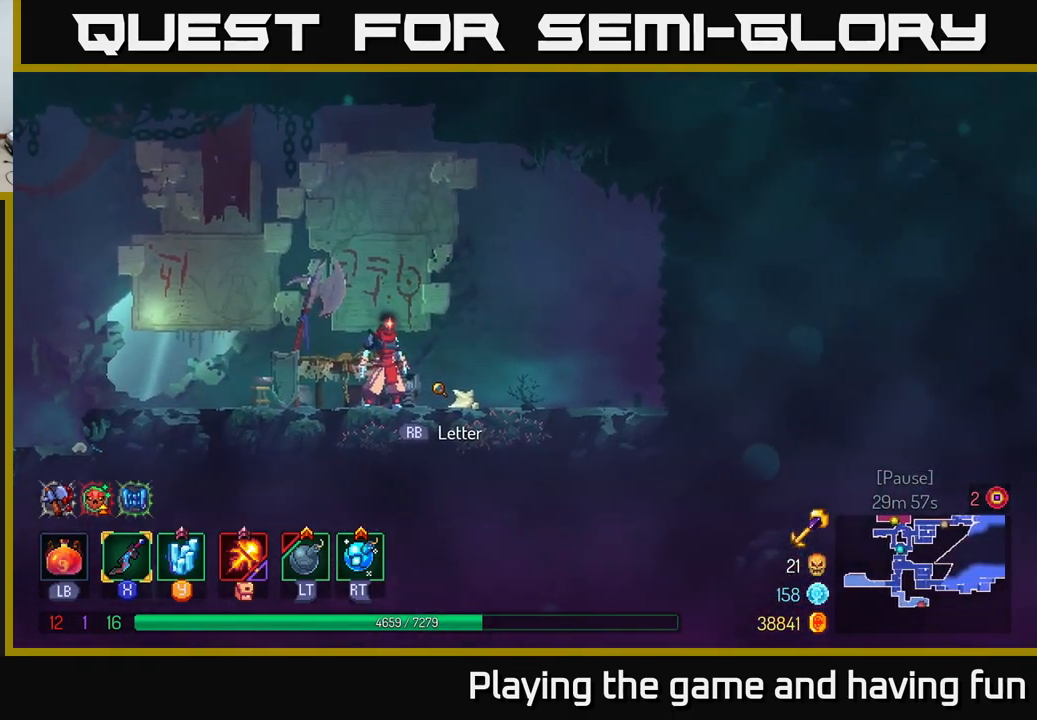
{"buttons": [], "left_stick": "right", "right_stick": "center", "events": [[467, "left_stick", "right"]]}
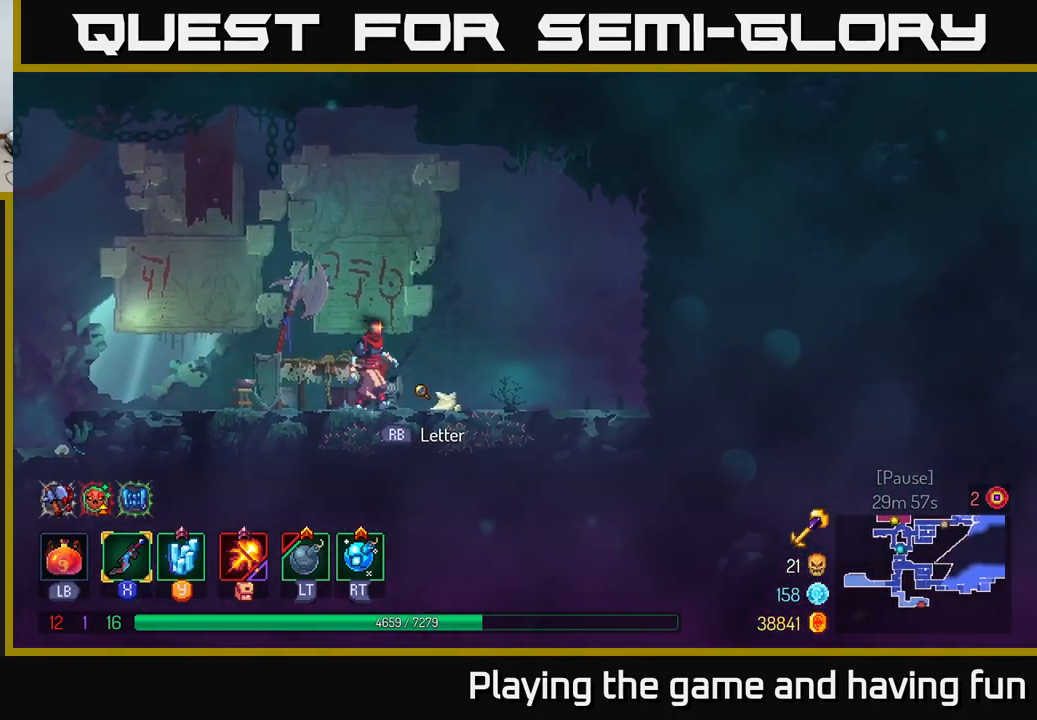
{"buttons": [], "left_stick": "center", "right_stick": "center", "events": [[183, "left_stick", "left"], [333, "left_stick", "center"]]}
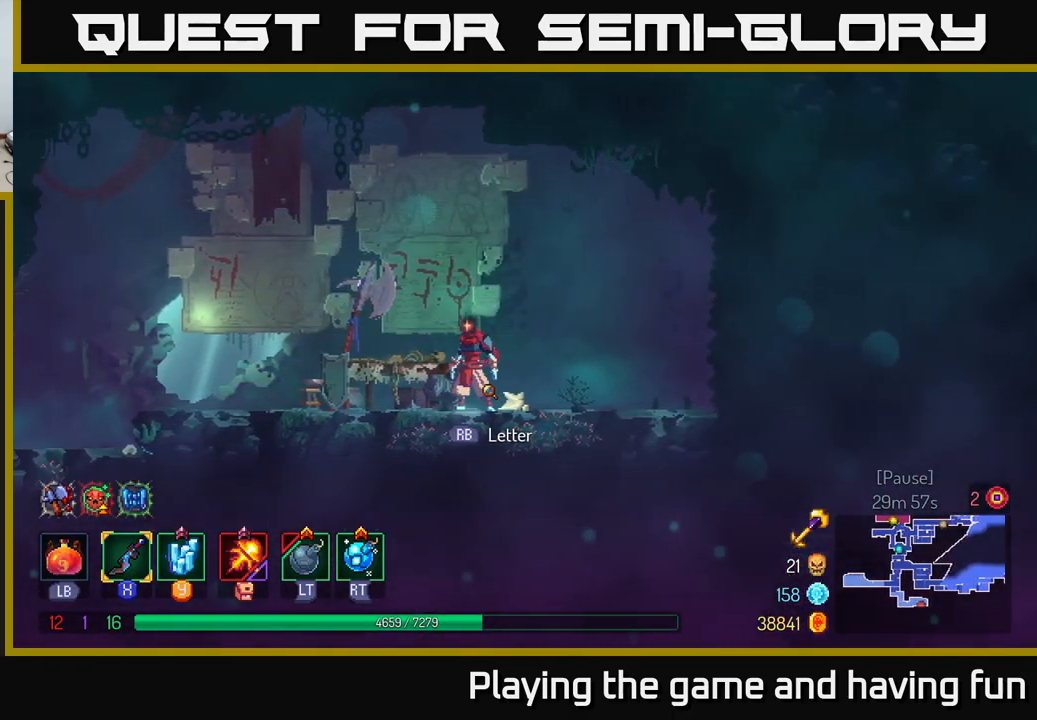
{"buttons": [], "left_stick": "center", "right_stick": "center", "events": []}
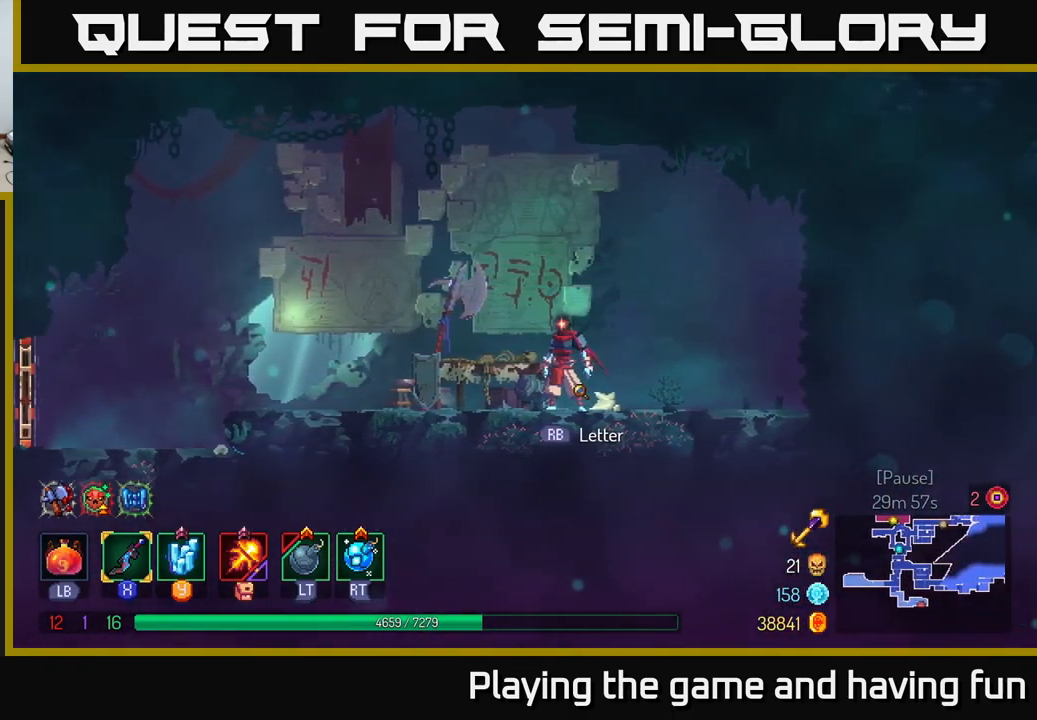
{"buttons": [], "left_stick": "left", "right_stick": "center", "events": [[150, "left_stick", "right"], [400, "left_stick", "left"]]}
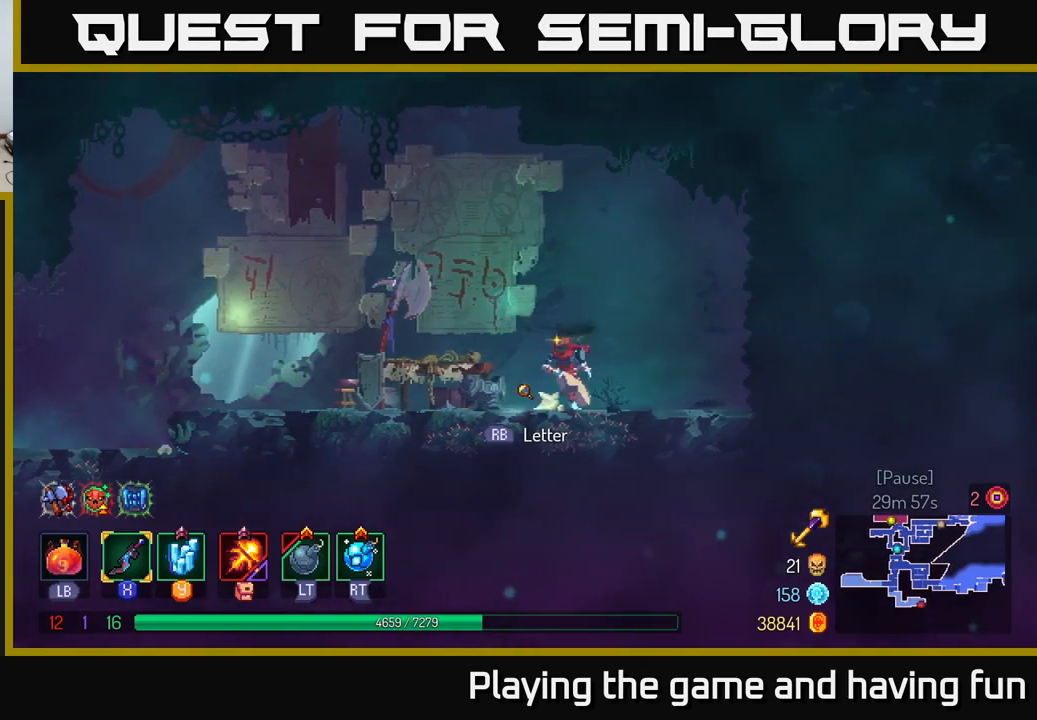
{"buttons": [], "left_stick": "center", "right_stick": "center", "events": [[50, "left_stick", "center"]]}
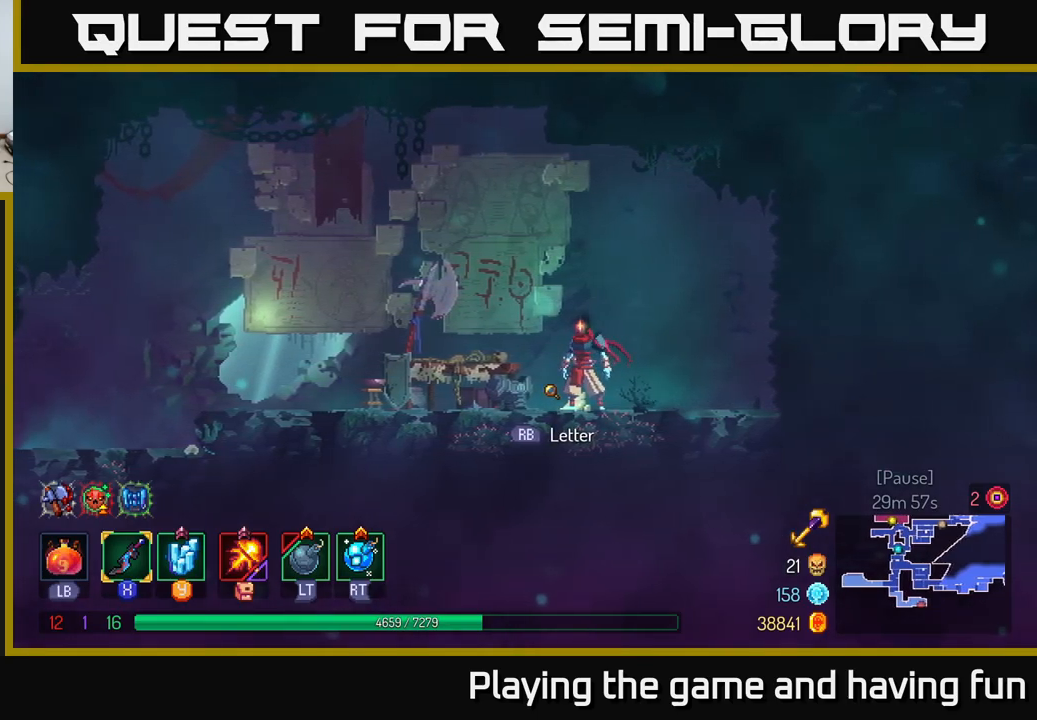
{"buttons": [], "left_stick": "center", "right_stick": "center", "events": []}
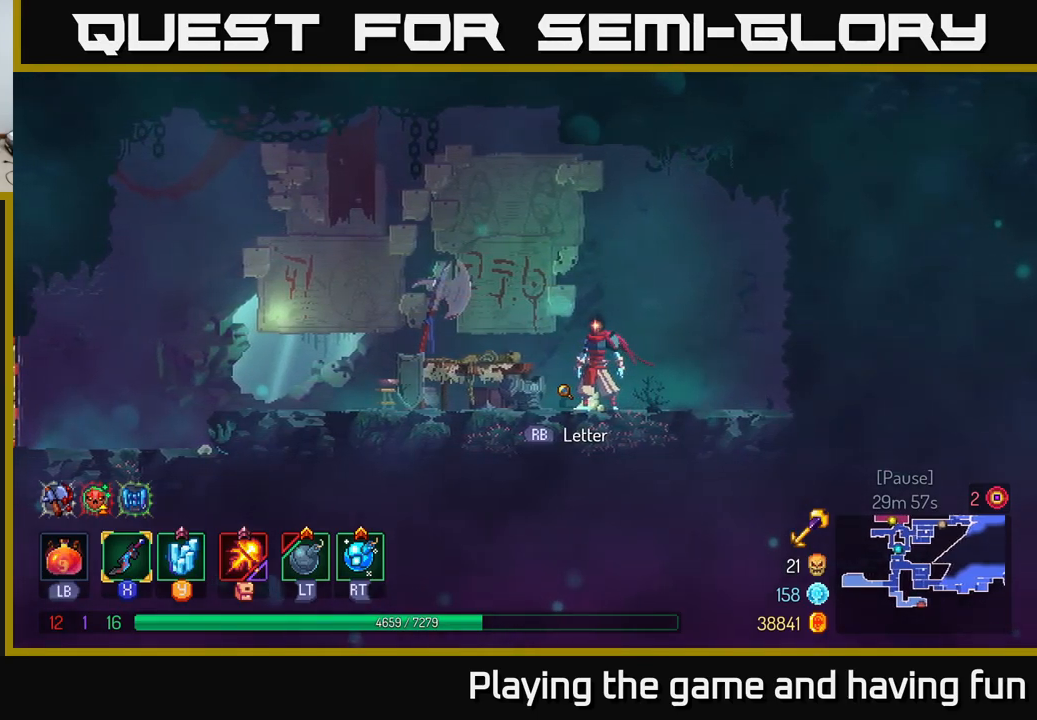
{"buttons": [], "left_stick": "center", "right_stick": "center", "events": [[34, "R1", "down"], [134, "R1", "up"]]}
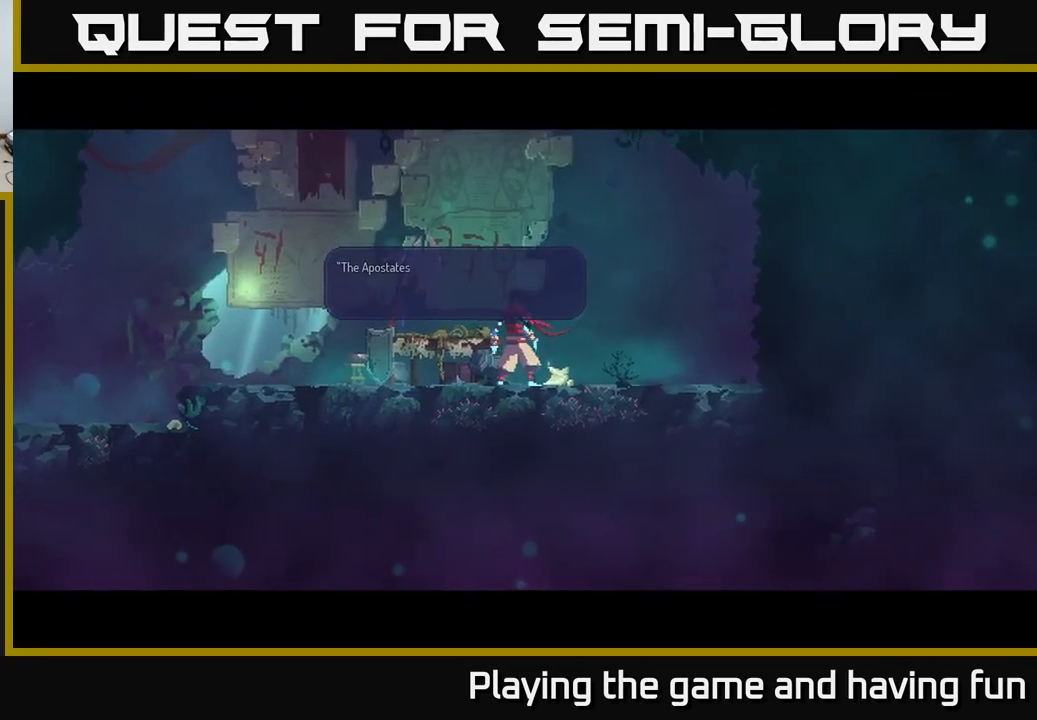
{"buttons": [], "left_stick": "center", "right_stick": "center", "events": []}
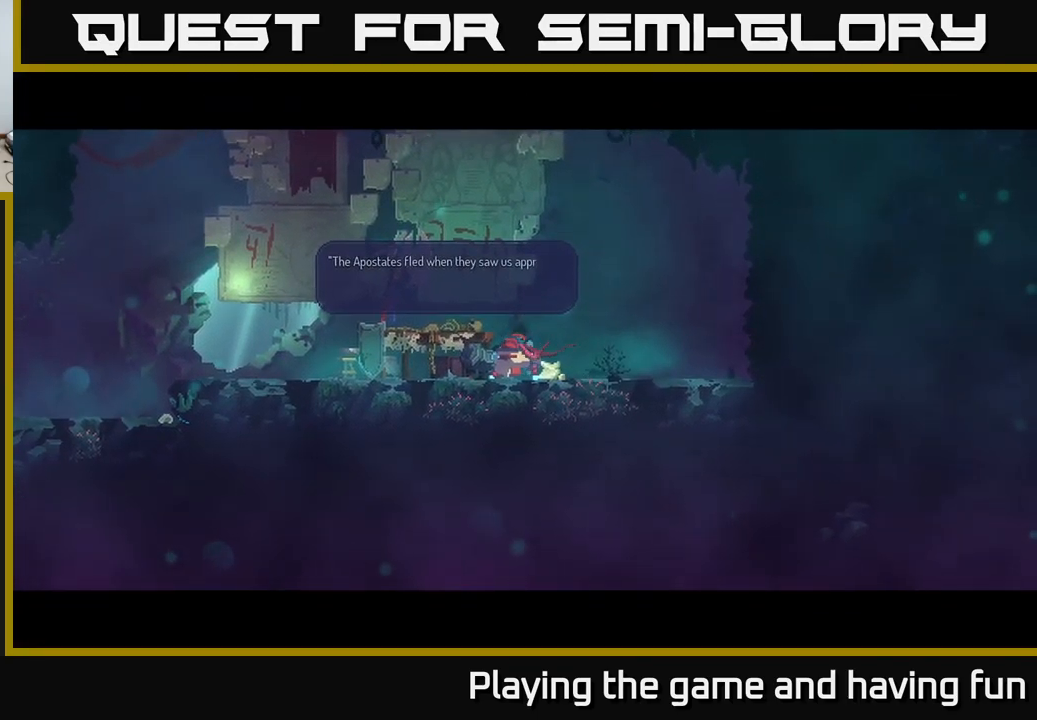
{"buttons": ["A"], "left_stick": "center", "right_stick": "center", "events": [[450, "A", "down"]]}
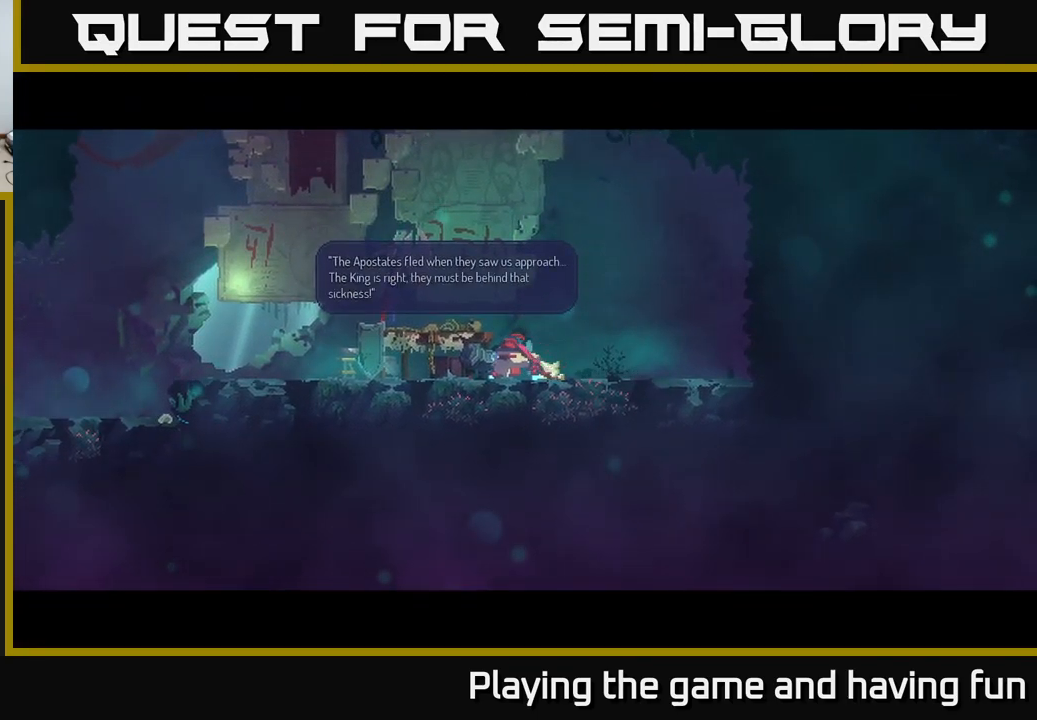
{"buttons": [], "left_stick": "center", "right_stick": "center", "events": [[134, "A", "up"]]}
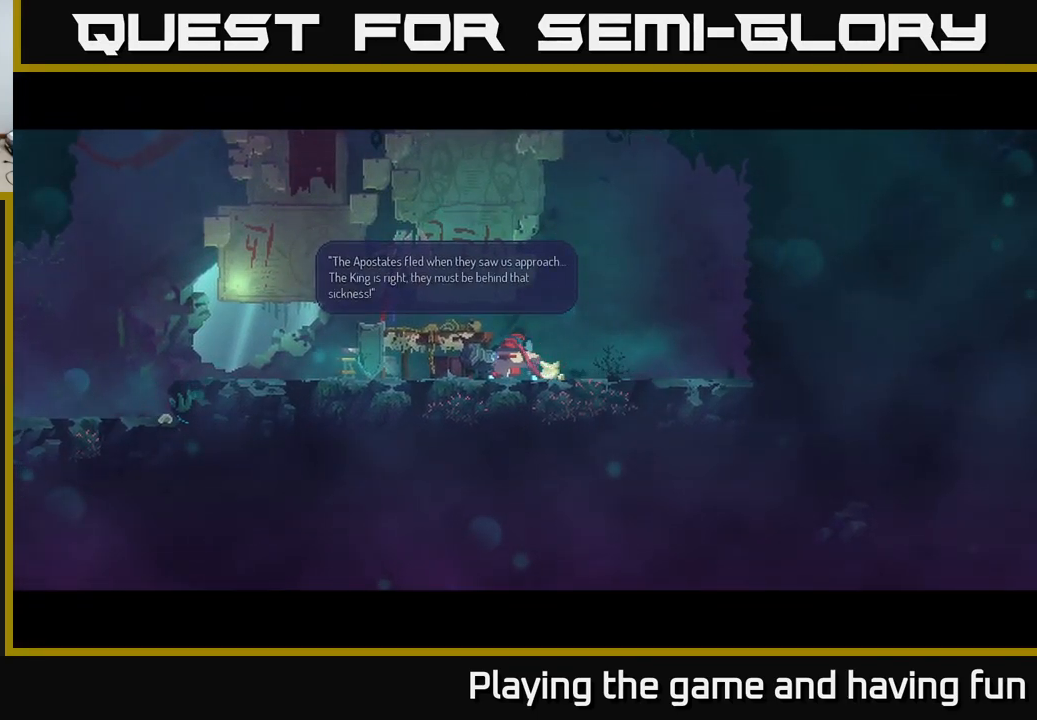
{"buttons": ["A"], "left_stick": "center", "right_stick": "center", "events": [[34, "A", "down"], [167, "A", "up"], [434, "A", "down"]]}
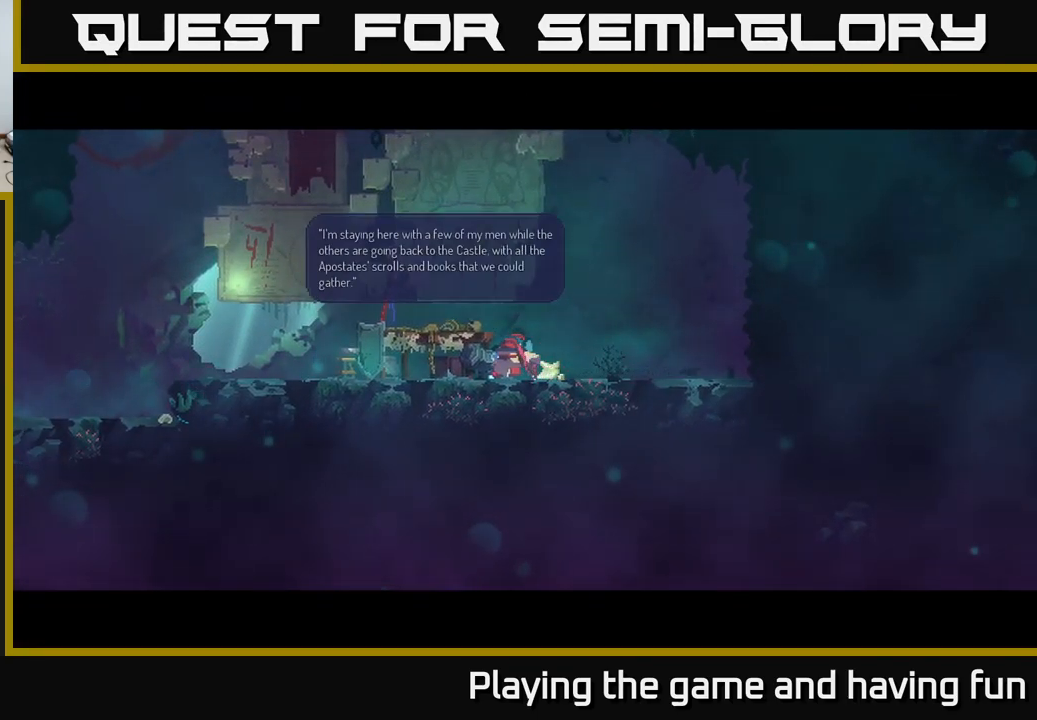
{"buttons": [], "left_stick": "center", "right_stick": "center", "events": [[84, "A", "up"]]}
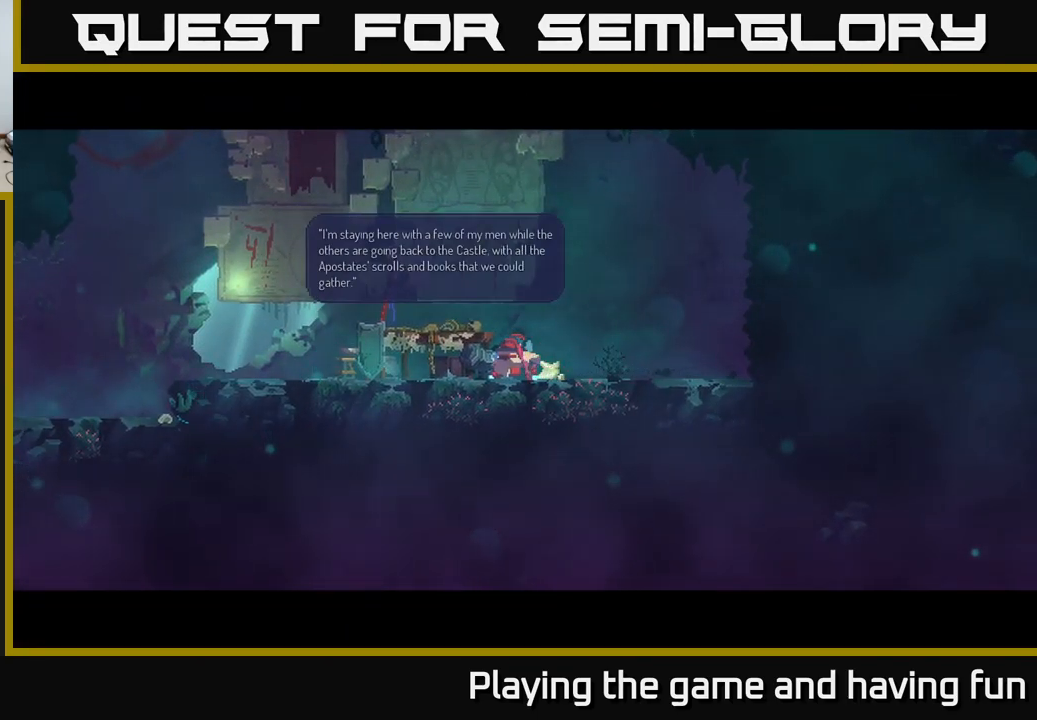
{"buttons": [], "left_stick": "center", "right_stick": "center", "events": []}
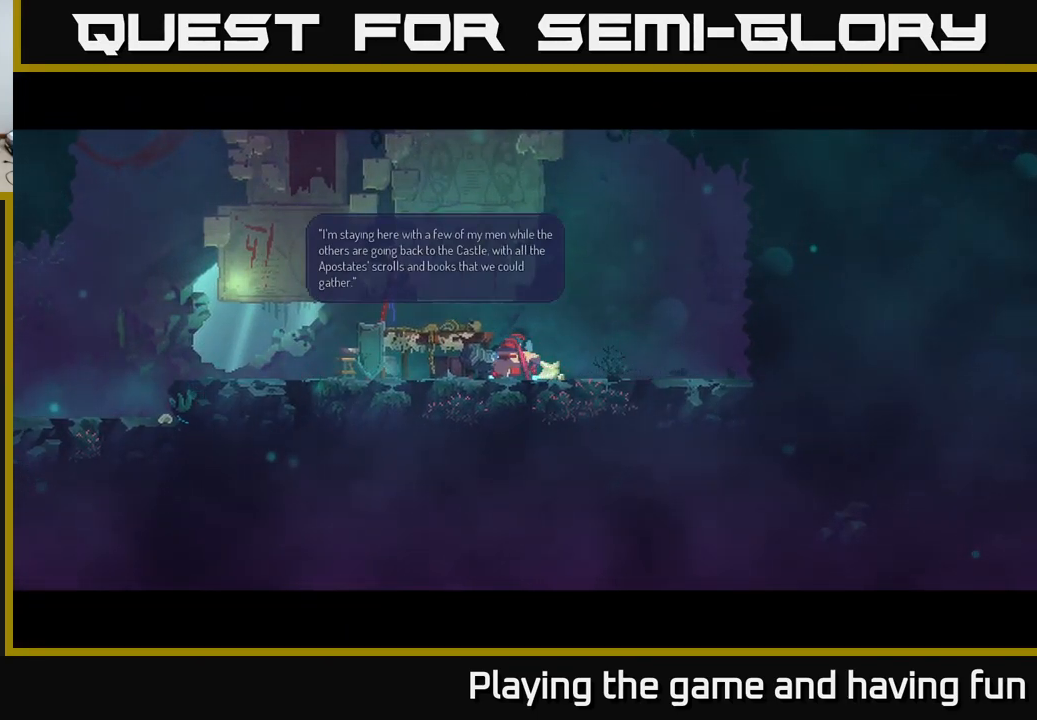
{"buttons": [], "left_stick": "center", "right_stick": "center", "events": []}
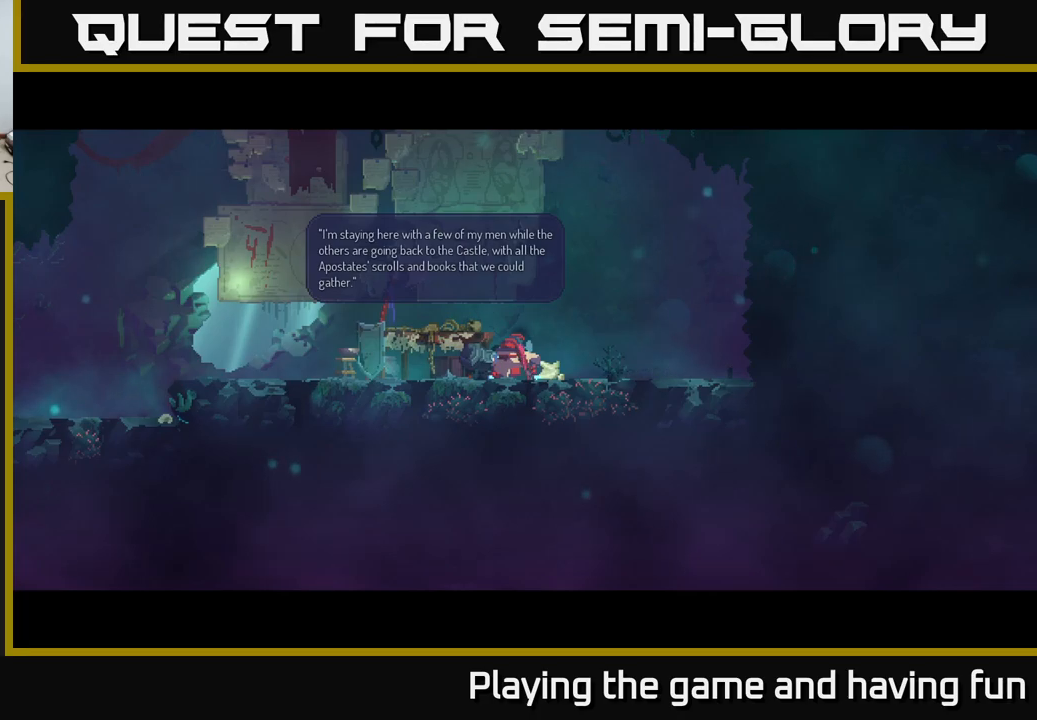
{"buttons": [], "left_stick": "center", "right_stick": "center", "events": []}
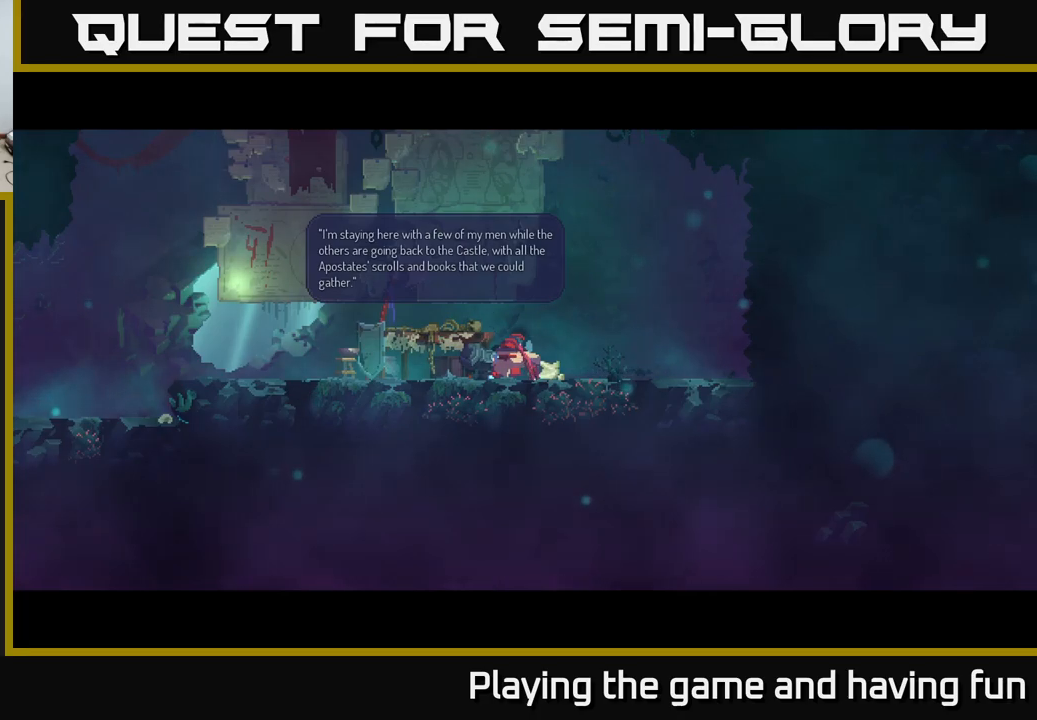
{"buttons": [], "left_stick": "center", "right_stick": "center", "events": []}
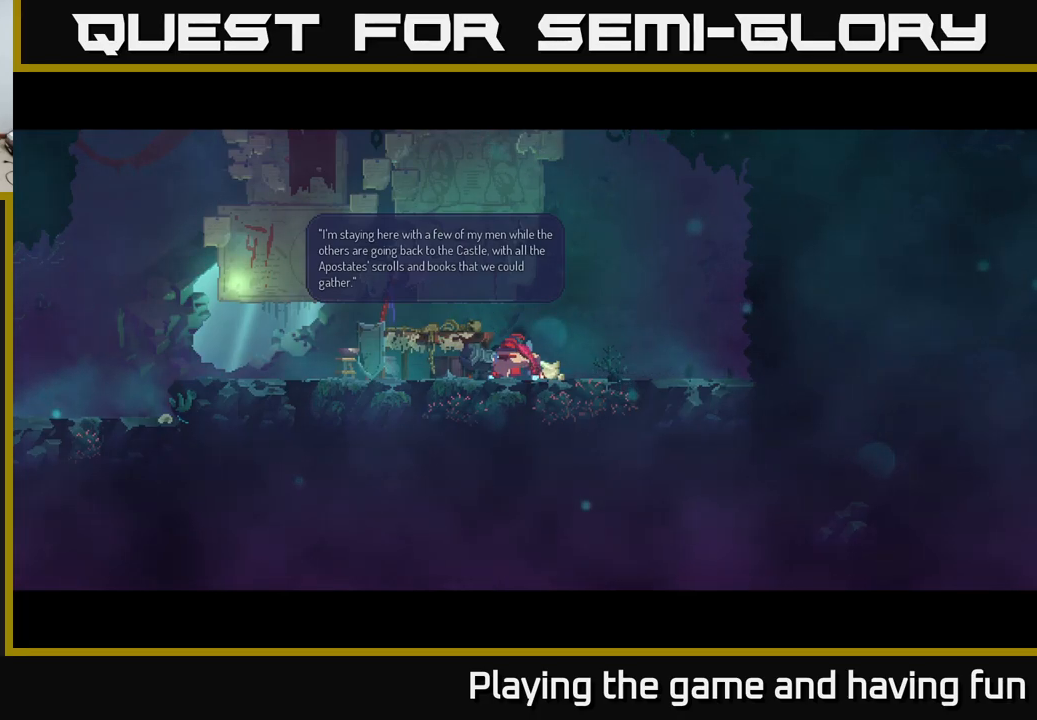
{"buttons": [], "left_stick": "center", "right_stick": "center", "events": [[217, "A", "down"], [333, "A", "up"]]}
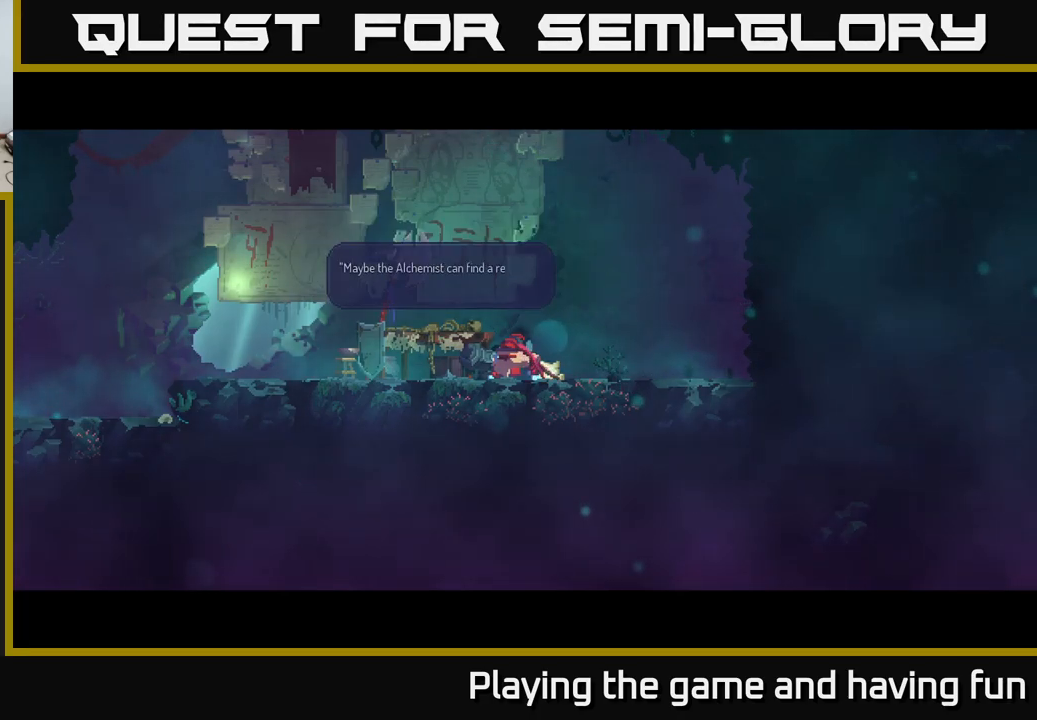
{"buttons": [], "left_stick": "center", "right_stick": "center", "events": []}
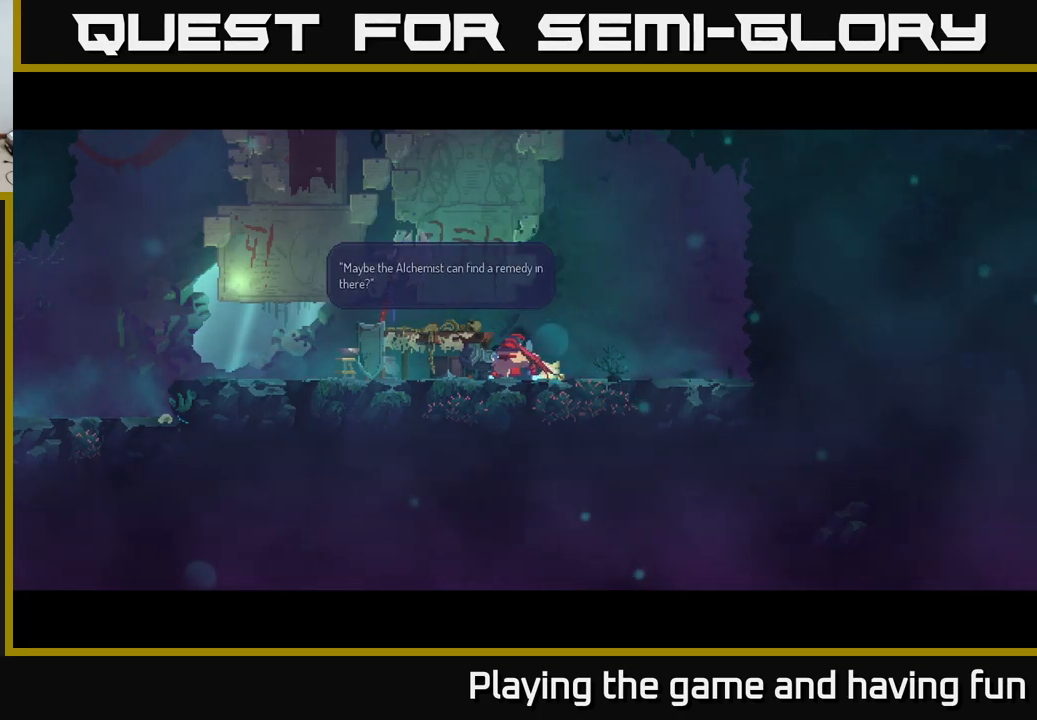
{"buttons": [], "left_stick": "center", "right_stick": "center", "events": [[217, "A", "down"], [367, "A", "up"]]}
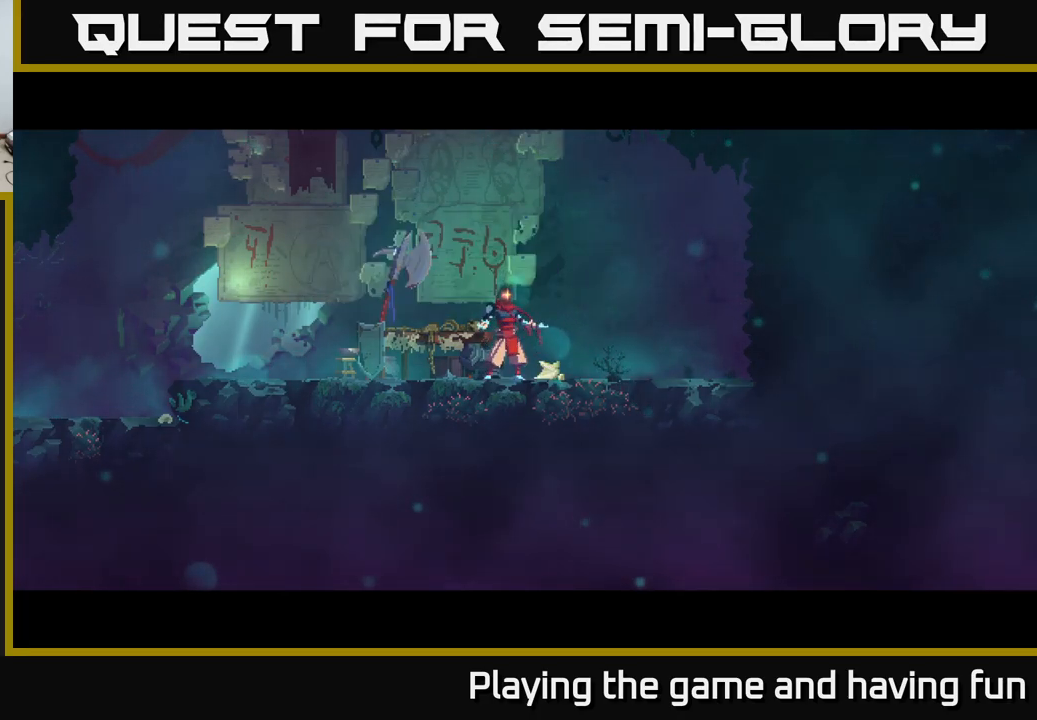
{"buttons": [], "left_stick": "center", "right_stick": "center", "events": []}
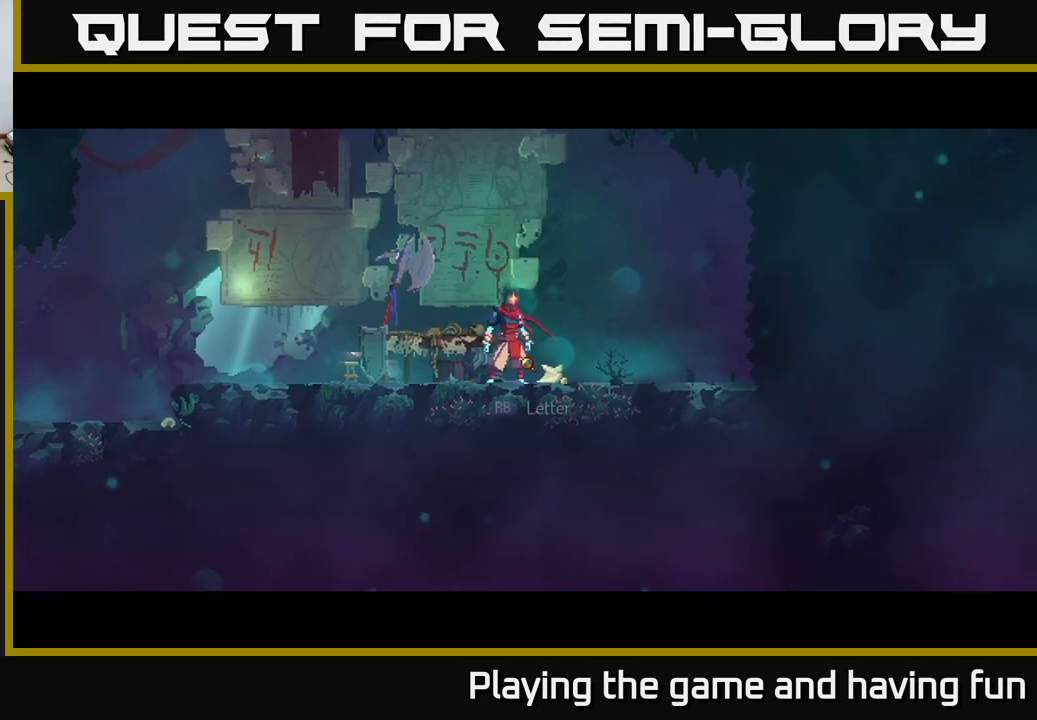
{"buttons": [], "left_stick": "center", "right_stick": "center", "events": [[167, "left_stick", "left"], [450, "left_stick", "center"]]}
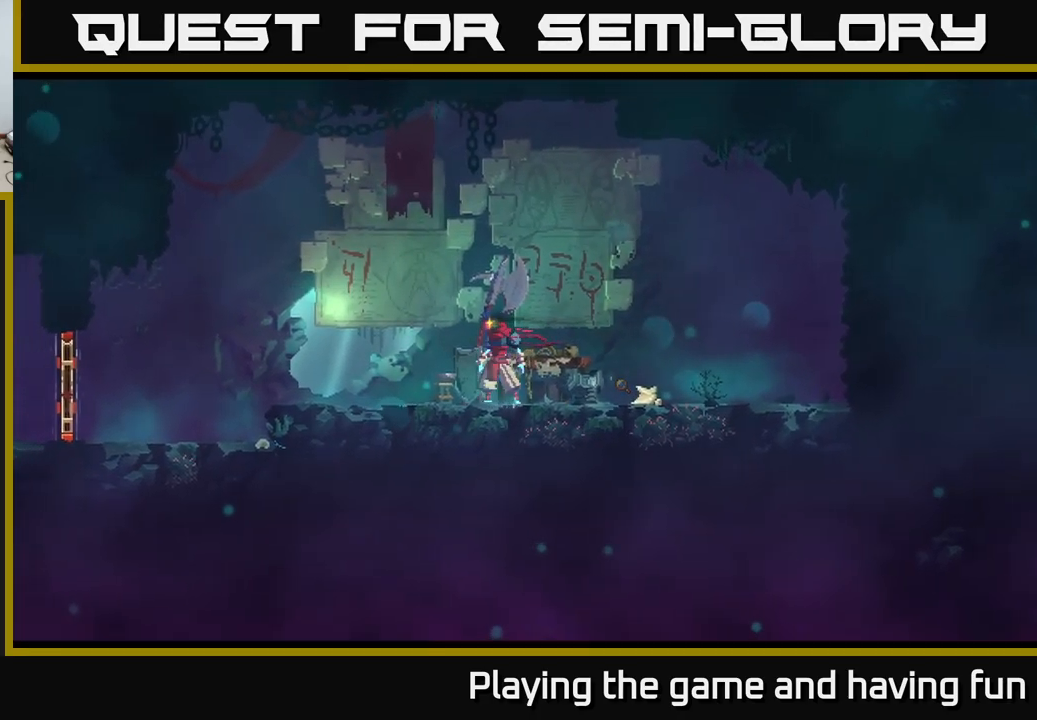
{"buttons": [], "left_stick": "center", "right_stick": "center", "events": [[117, "left_stick", "left"], [383, "left_stick", "center"]]}
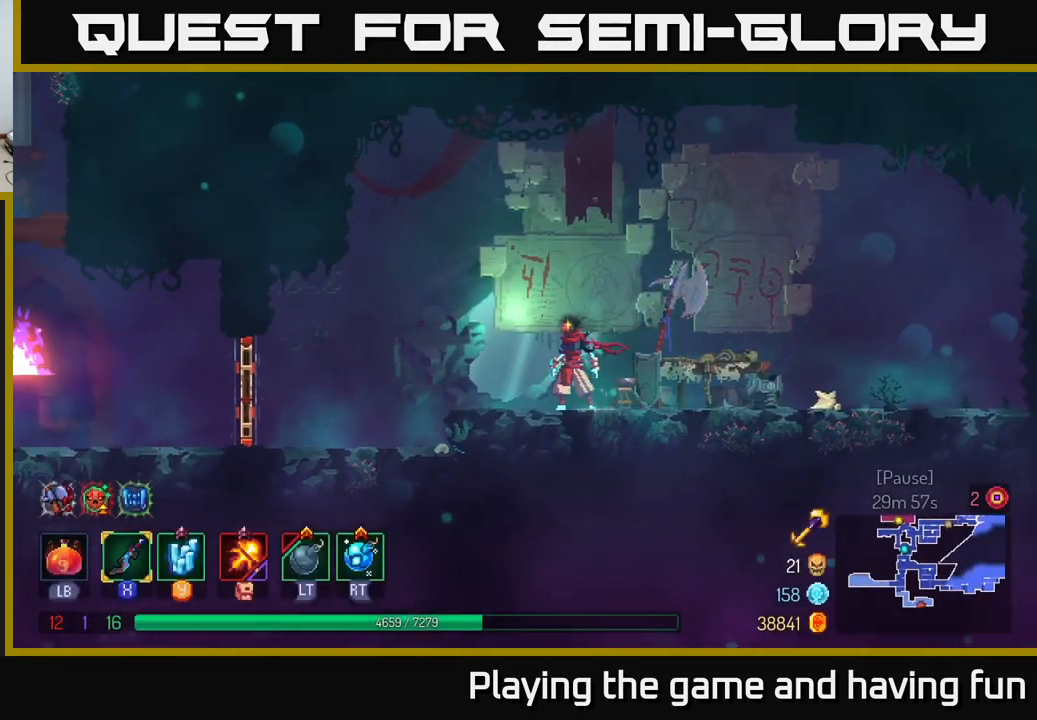
{"buttons": [], "left_stick": "center", "right_stick": "up-right", "events": [[133, "right_stick", "up"], [383, "right_stick", "up-right"]]}
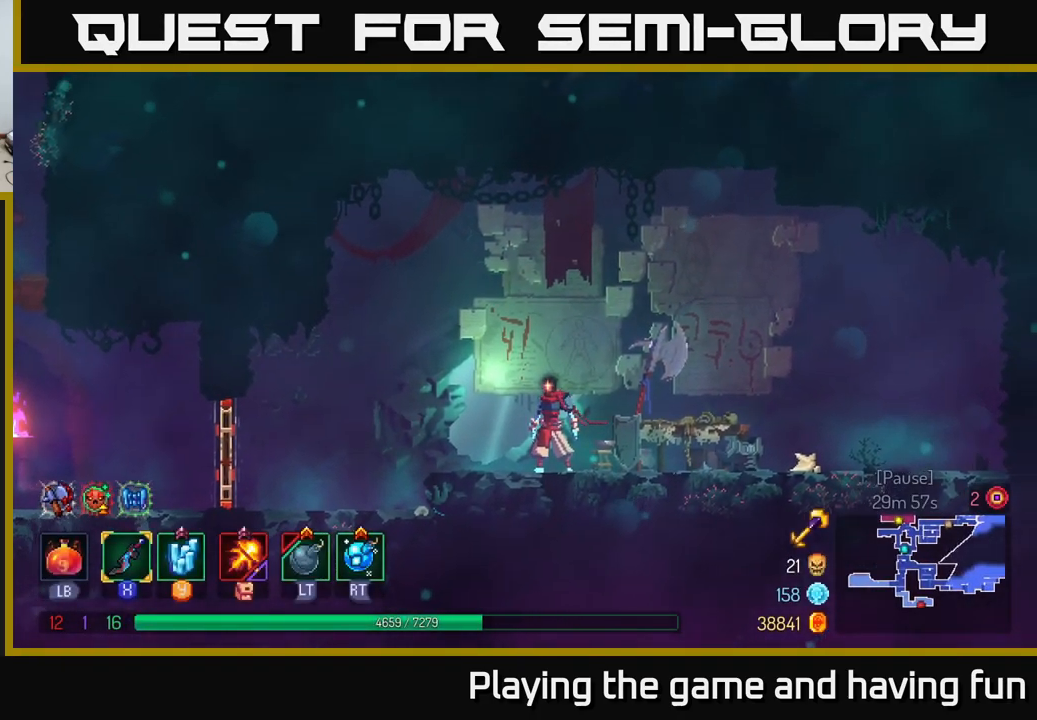
{"buttons": [], "left_stick": "center", "right_stick": "center", "events": [[50, "right_stick", "center"]]}
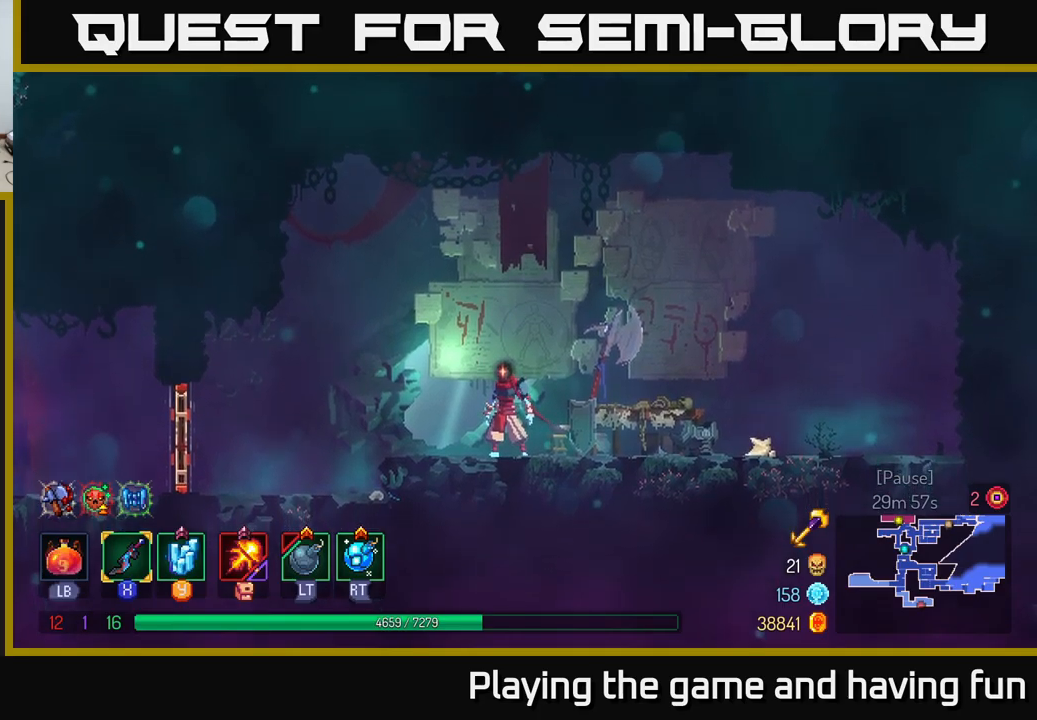
{"buttons": [], "left_stick": "center", "right_stick": "center", "events": [[150, "SELECT", "down"], [233, "SELECT", "up"]]}
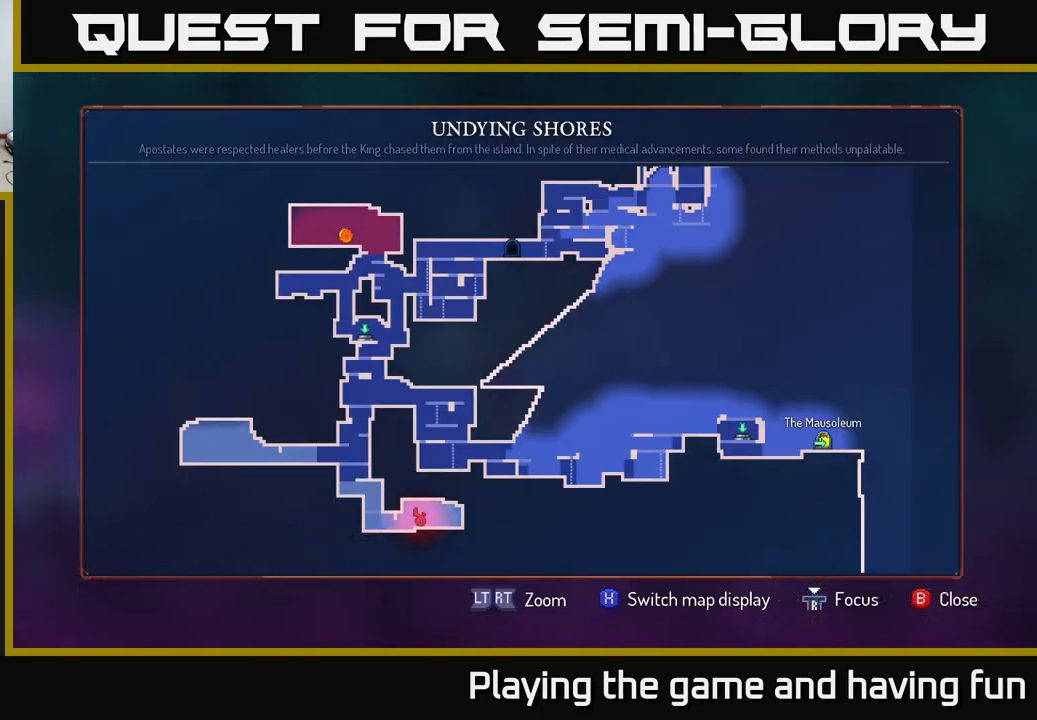
{"buttons": [], "left_stick": "center", "right_stick": "center", "events": [[33, "left_stick", "up"], [217, "left_stick", "center"]]}
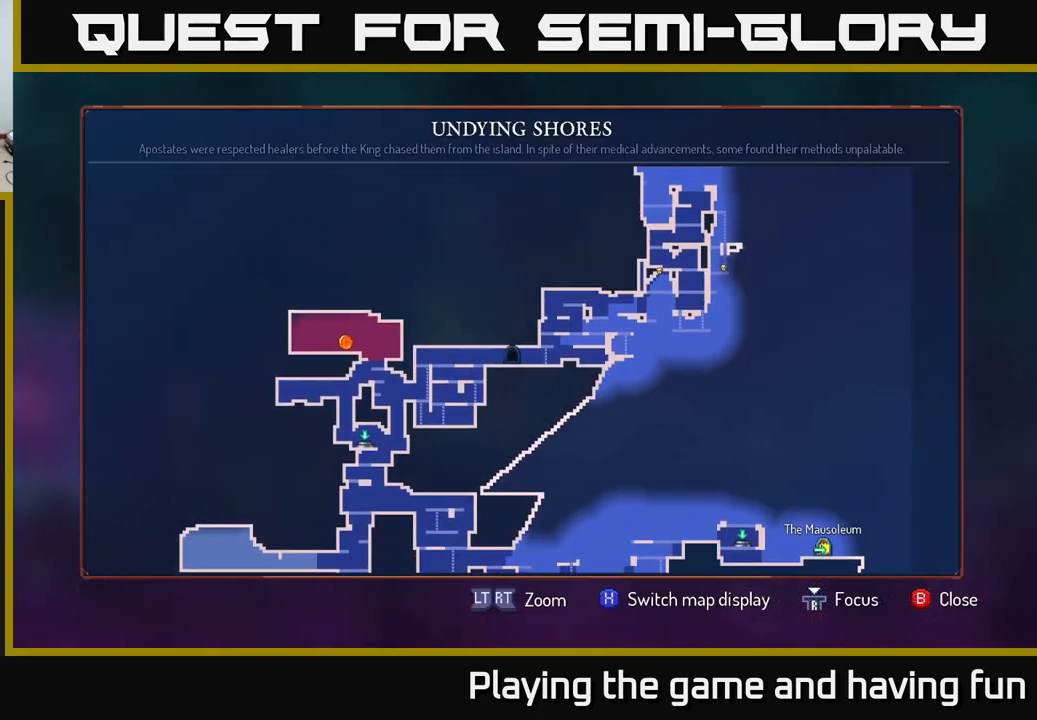
{"buttons": [], "left_stick": "center", "right_stick": "center", "events": [[217, "left_stick", "down-right"], [467, "left_stick", "center"]]}